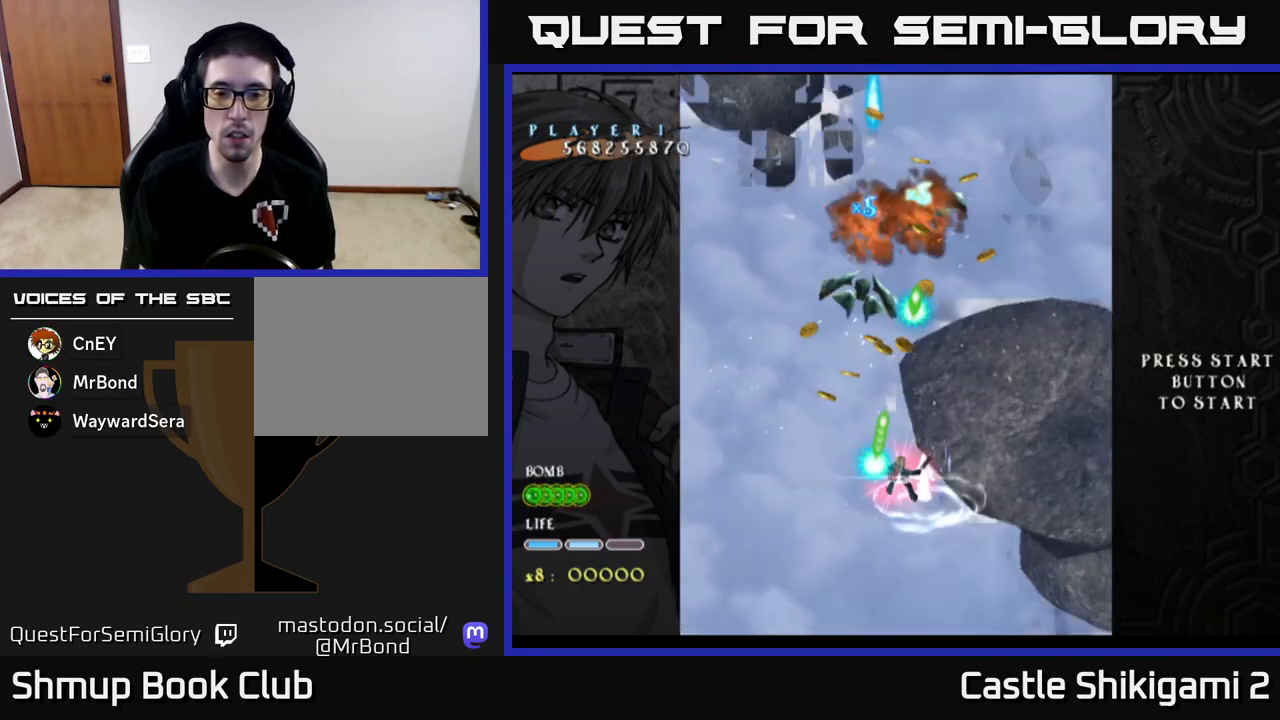
Gameplay with a controller (Xbox layout); each line is a JSON object with the inputs held at the frame after it. "events" lists button and stick changes between this image and that frame as [ms after this image, input, new state], when the widget could be followed in between. Not read: right_stick.
{"buttons": ["X", "DPAD_DOWN"], "left_stick": "center", "events": [[183, "DPAD_LEFT", "down"], [250, "DPAD_DOWN", "down"], [283, "DPAD_LEFT", "up"]]}
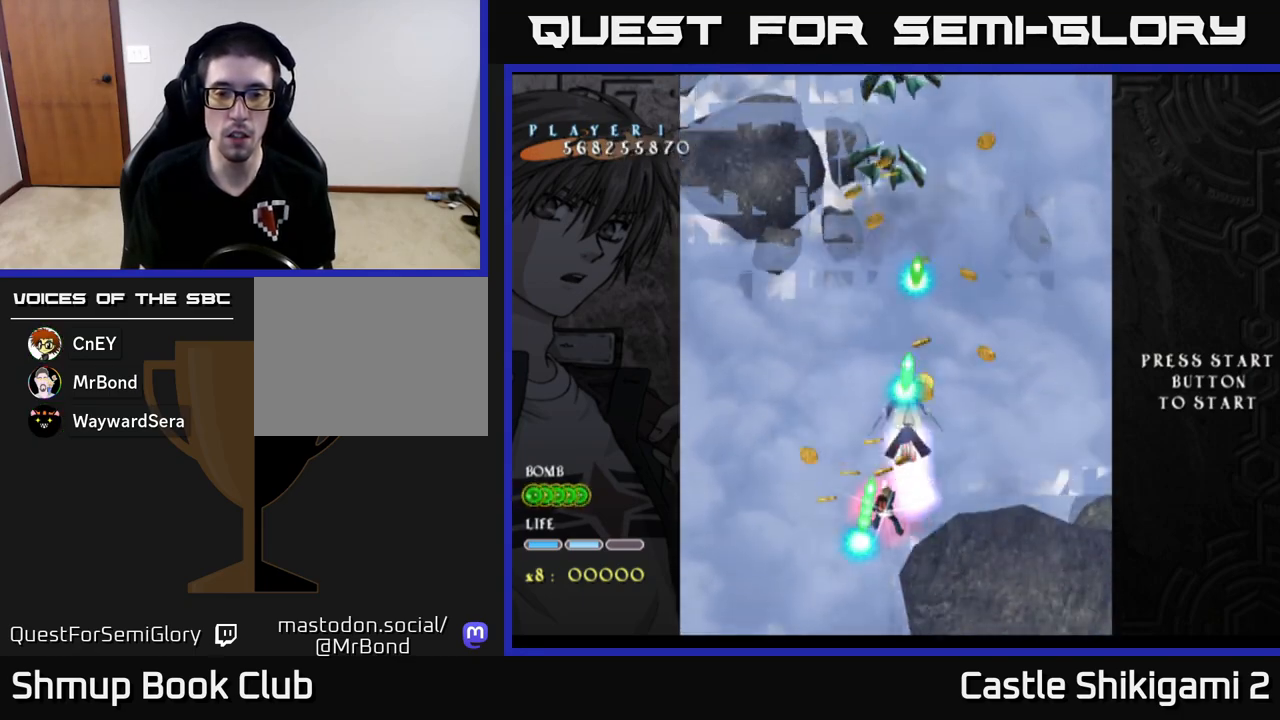
{"buttons": ["X", "DPAD_DOWN"], "left_stick": "center", "events": []}
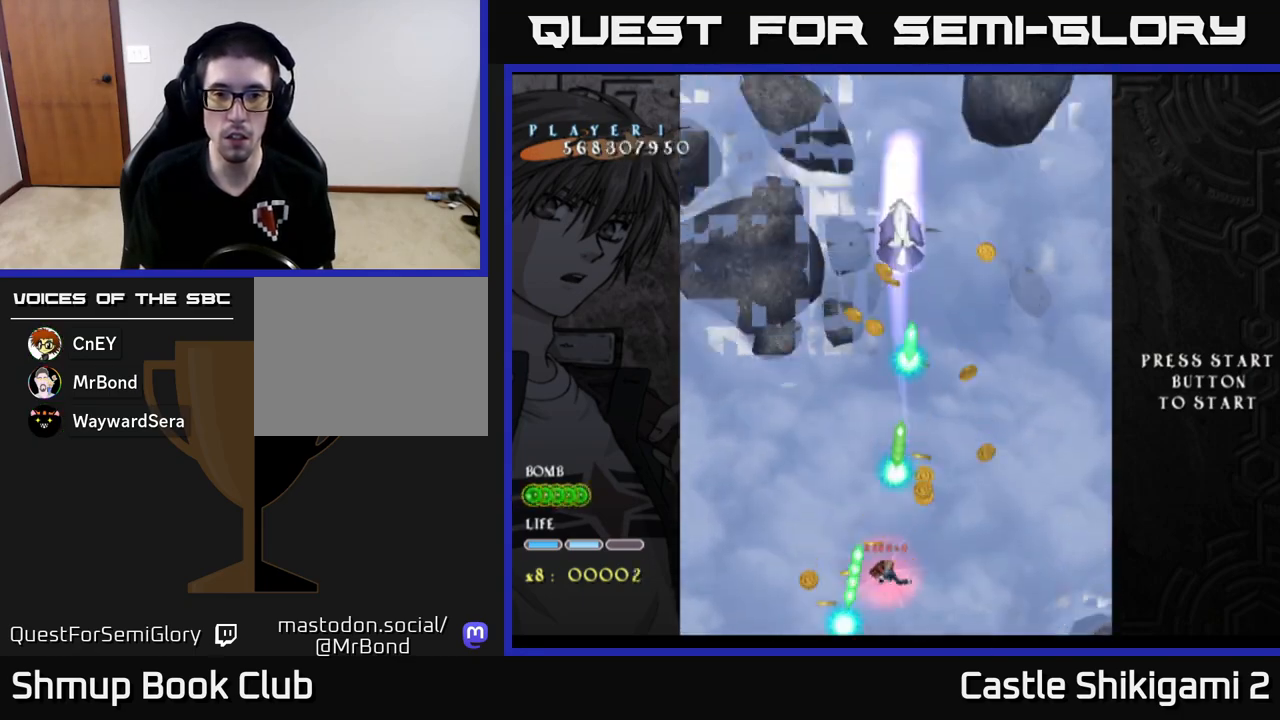
{"buttons": ["X", "DPAD_UP"], "left_stick": "center", "events": [[167, "DPAD_RIGHT", "down"], [217, "DPAD_DOWN", "up"], [383, "DPAD_RIGHT", "up"], [383, "DPAD_UP", "down"]]}
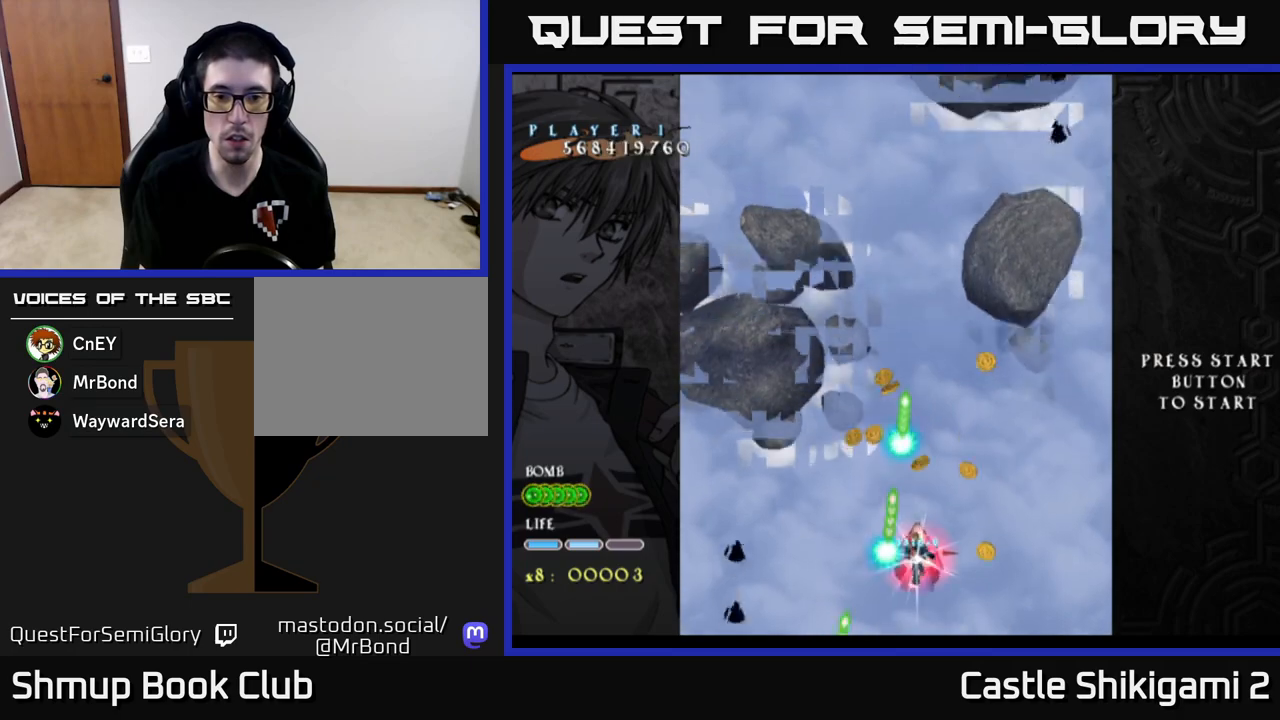
{"buttons": ["X"], "left_stick": "center", "events": [[17, "DPAD_UP", "up"], [283, "DPAD_LEFT", "down"], [333, "DPAD_LEFT", "up"]]}
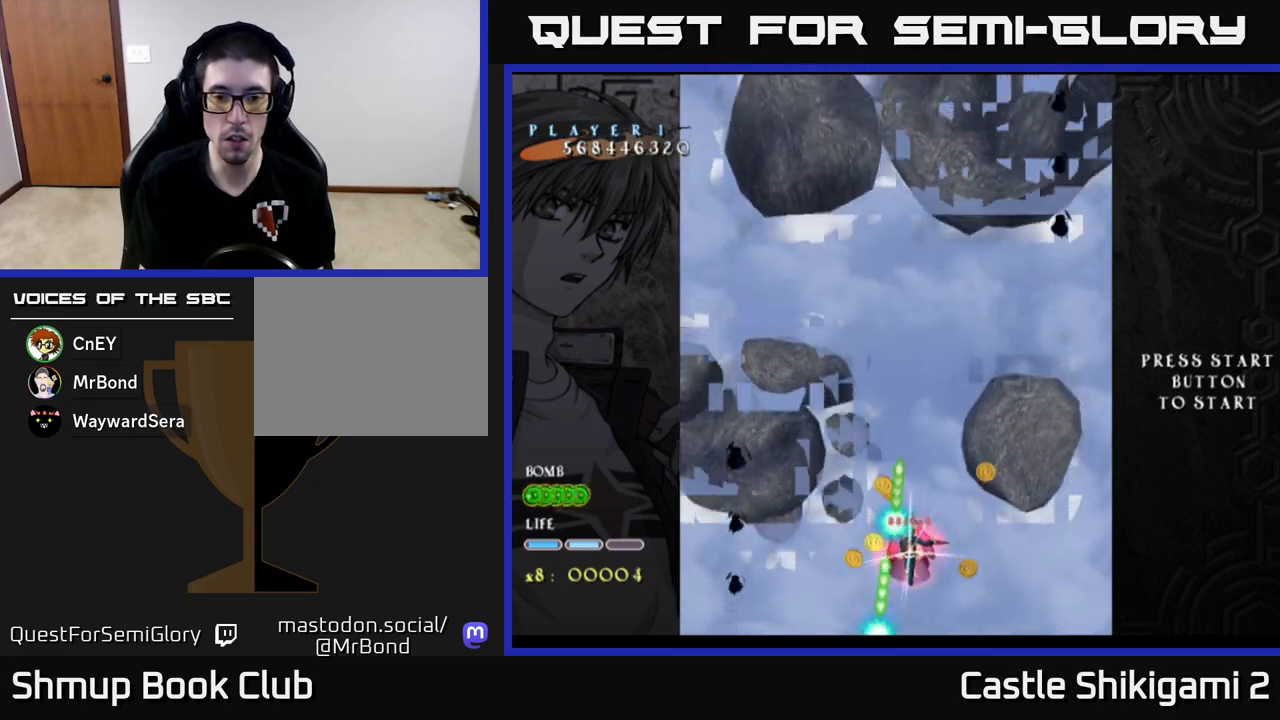
{"buttons": ["X"], "left_stick": "center", "events": []}
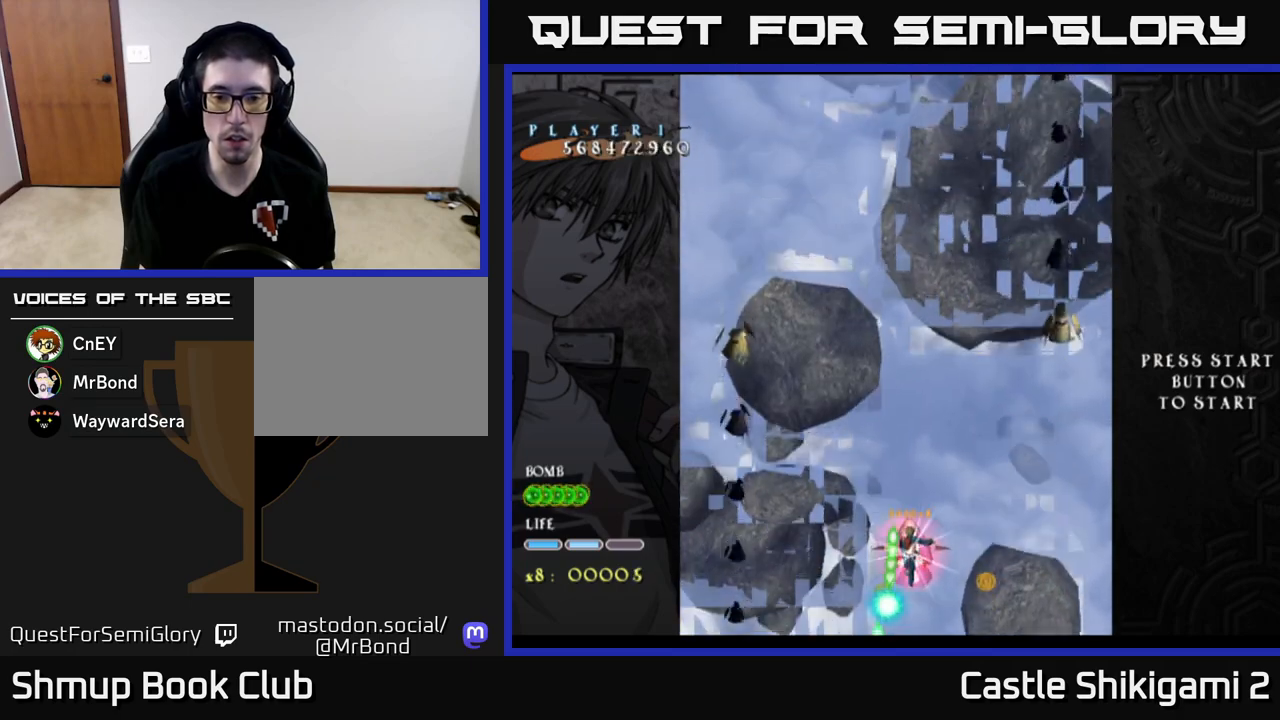
{"buttons": ["X", "DPAD_LEFT"], "left_stick": "center", "events": [[67, "DPAD_DOWN", "down"], [450, "DPAD_DOWN", "up"], [483, "DPAD_LEFT", "down"]]}
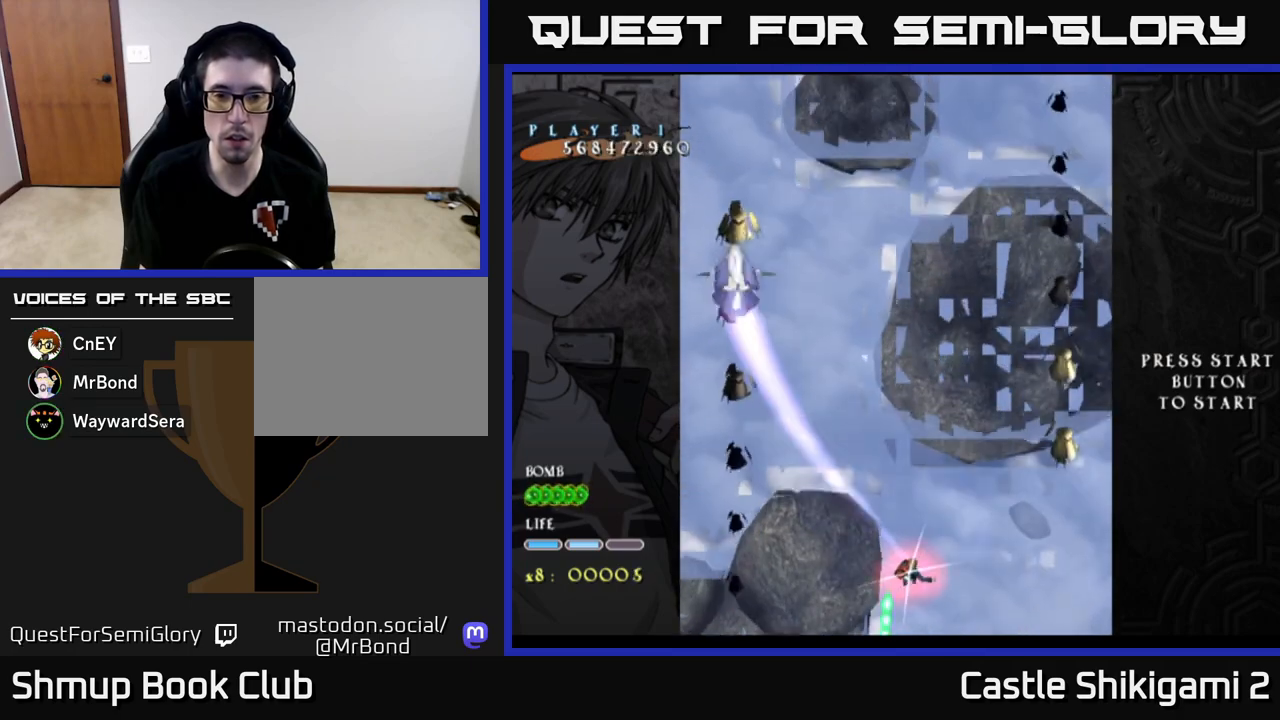
{"buttons": ["B", "DPAD_LEFT"], "left_stick": "center", "events": [[83, "DPAD_UP", "down"], [300, "B", "down"], [300, "DPAD_UP", "up"], [350, "X", "up"]]}
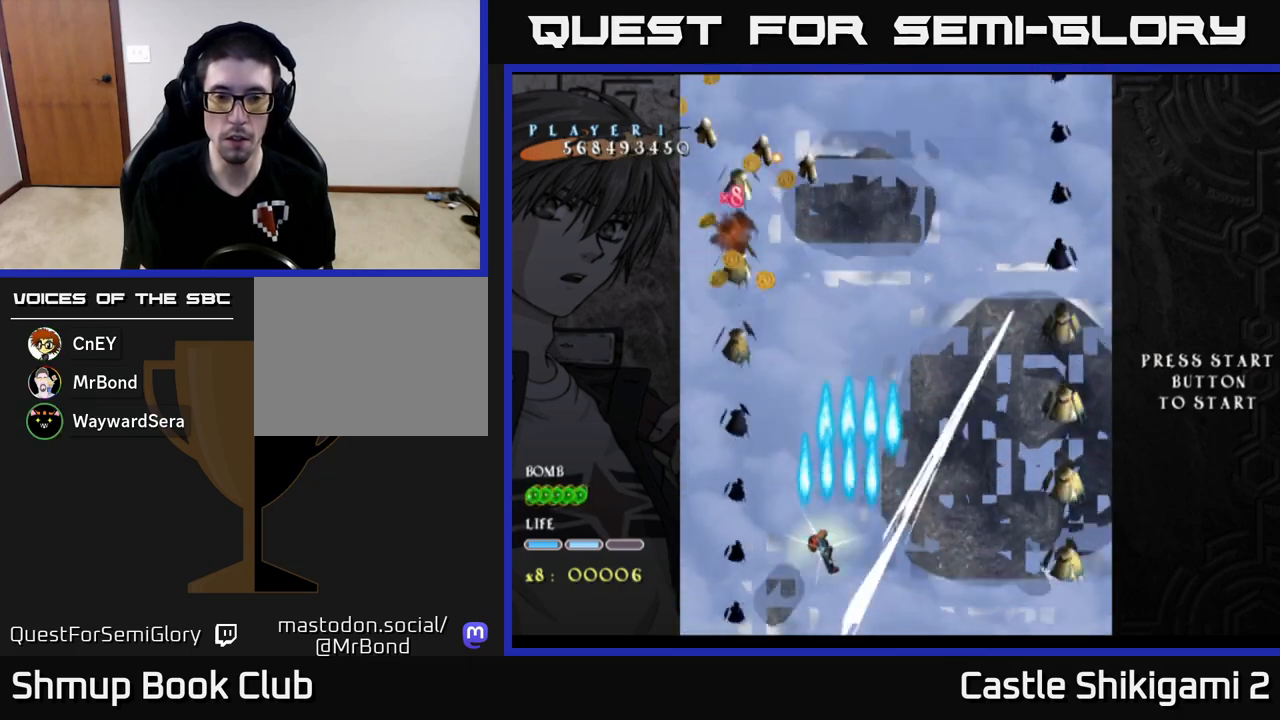
{"buttons": ["B", "DPAD_RIGHT"], "left_stick": "center", "events": [[217, "DPAD_LEFT", "up"], [483, "DPAD_RIGHT", "down"]]}
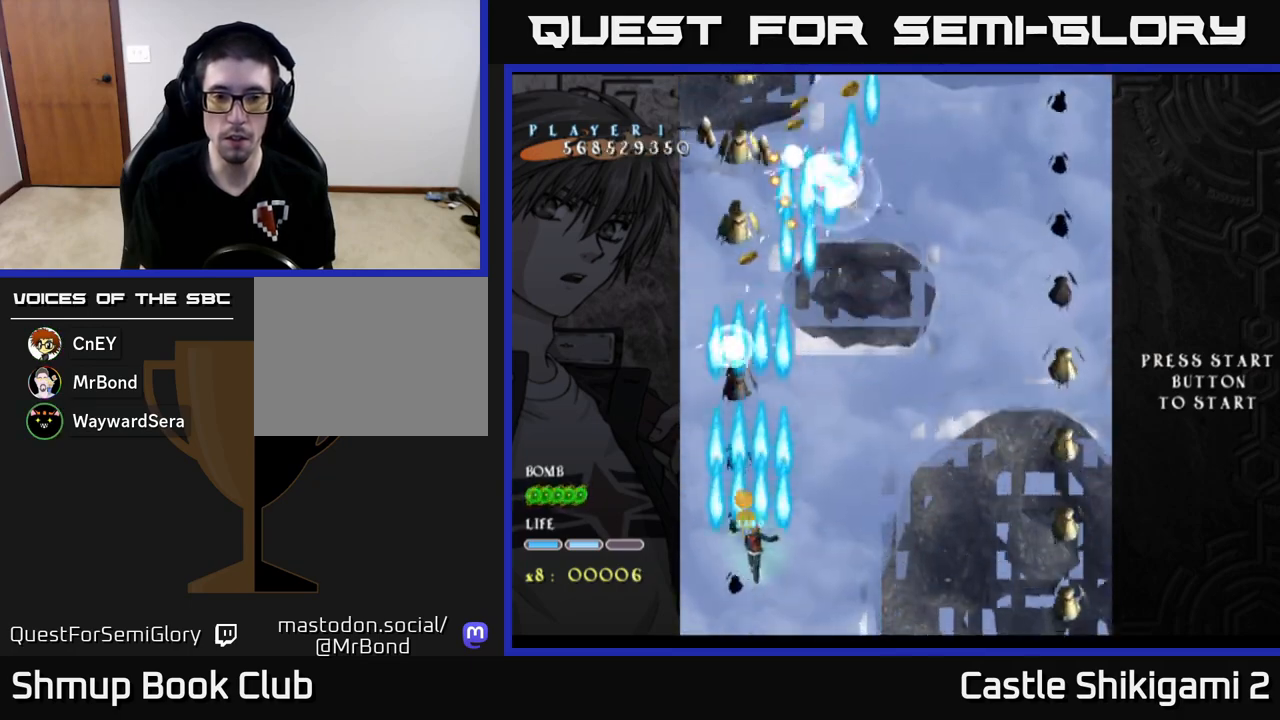
{"buttons": ["B", "DPAD_DOWN"], "left_stick": "center", "events": [[50, "DPAD_RIGHT", "up"], [383, "DPAD_DOWN", "down"]]}
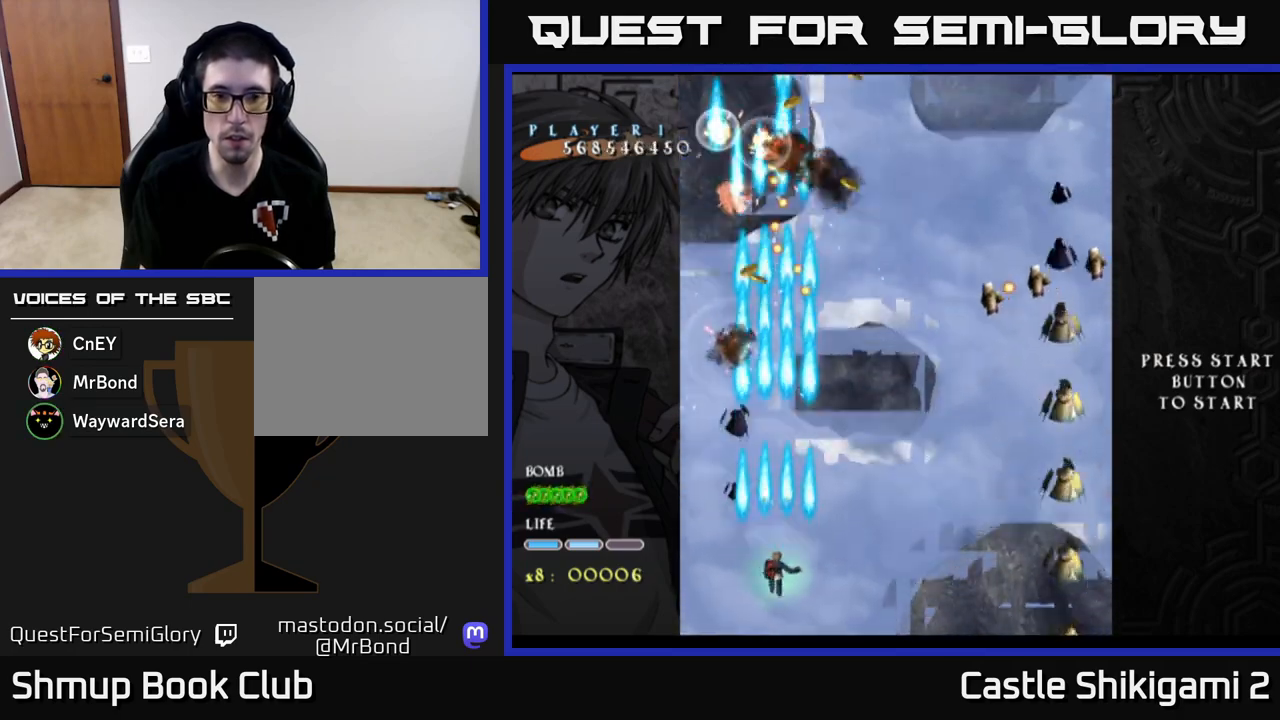
{"buttons": ["B", "DPAD_UP", "DPAD_RIGHT"], "left_stick": "center", "events": [[17, "DPAD_DOWN", "up"], [267, "DPAD_UP", "down"], [400, "DPAD_RIGHT", "down"]]}
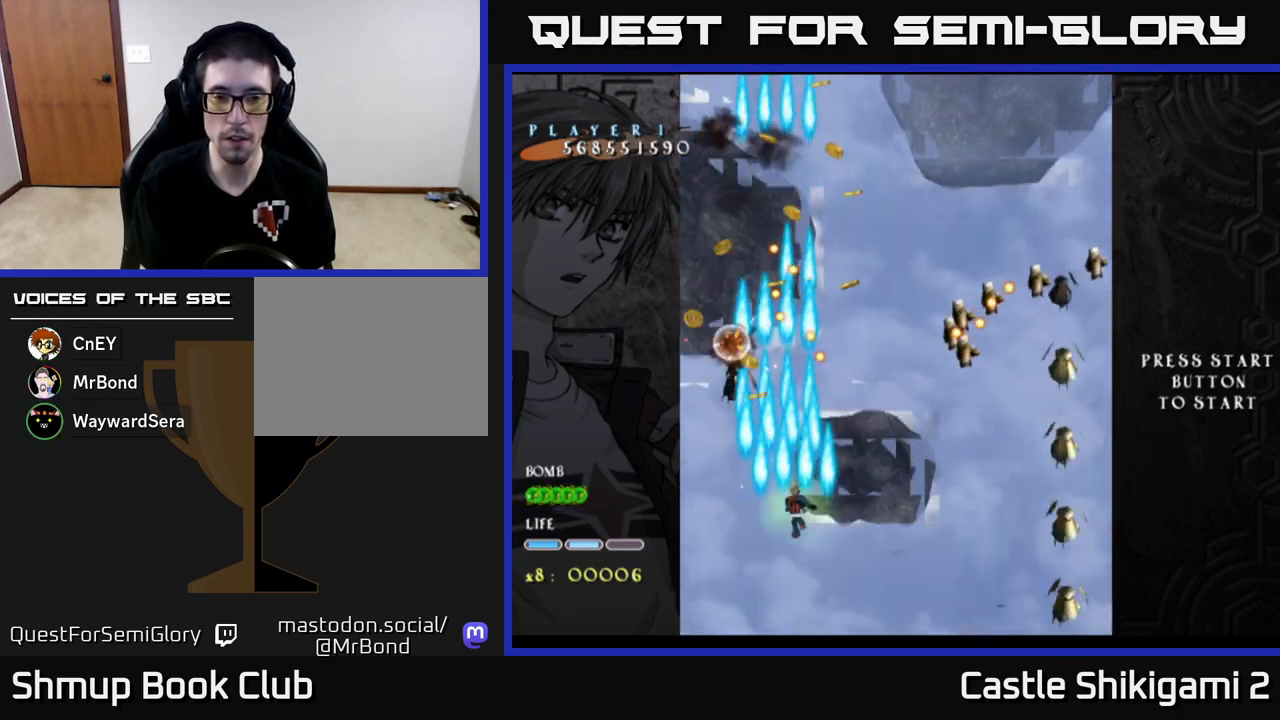
{"buttons": ["B", "DPAD_RIGHT"], "left_stick": "center", "events": [[100, "DPAD_UP", "up"]]}
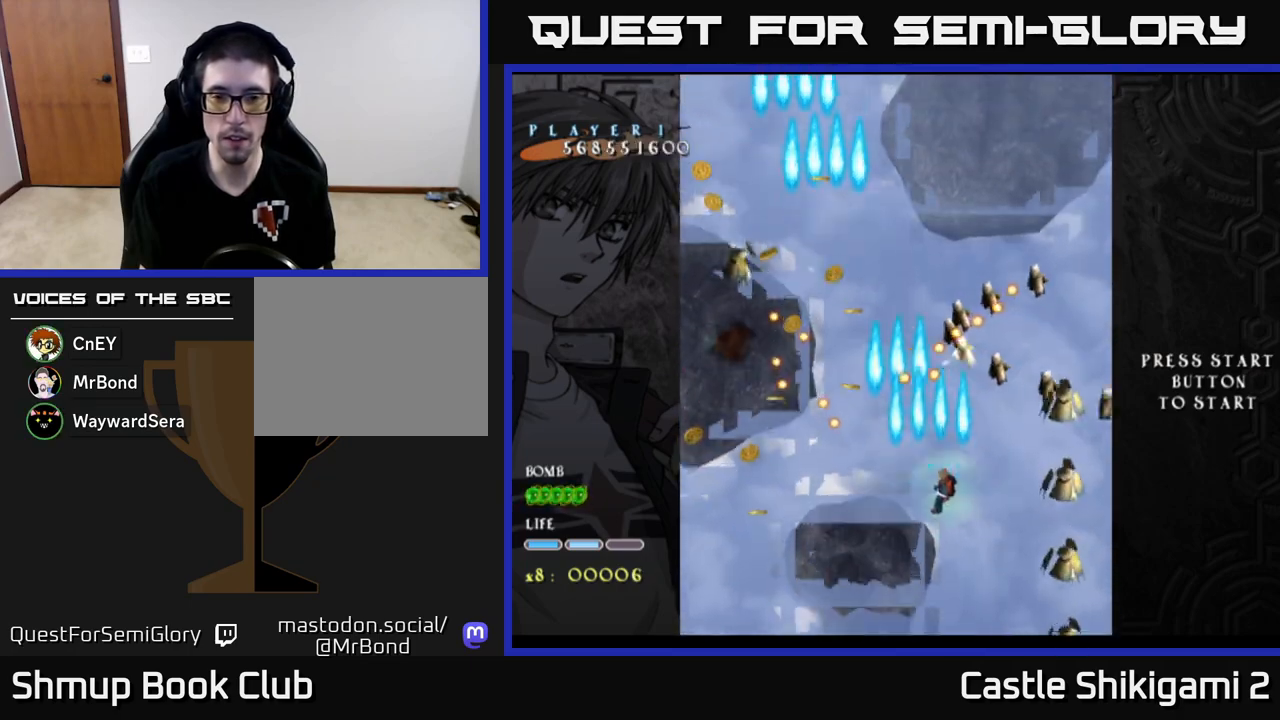
{"buttons": ["B"], "left_stick": "center", "events": [[83, "DPAD_UP", "down"], [183, "DPAD_RIGHT", "up"], [217, "DPAD_UP", "up"], [333, "DPAD_LEFT", "down"], [450, "DPAD_LEFT", "up"]]}
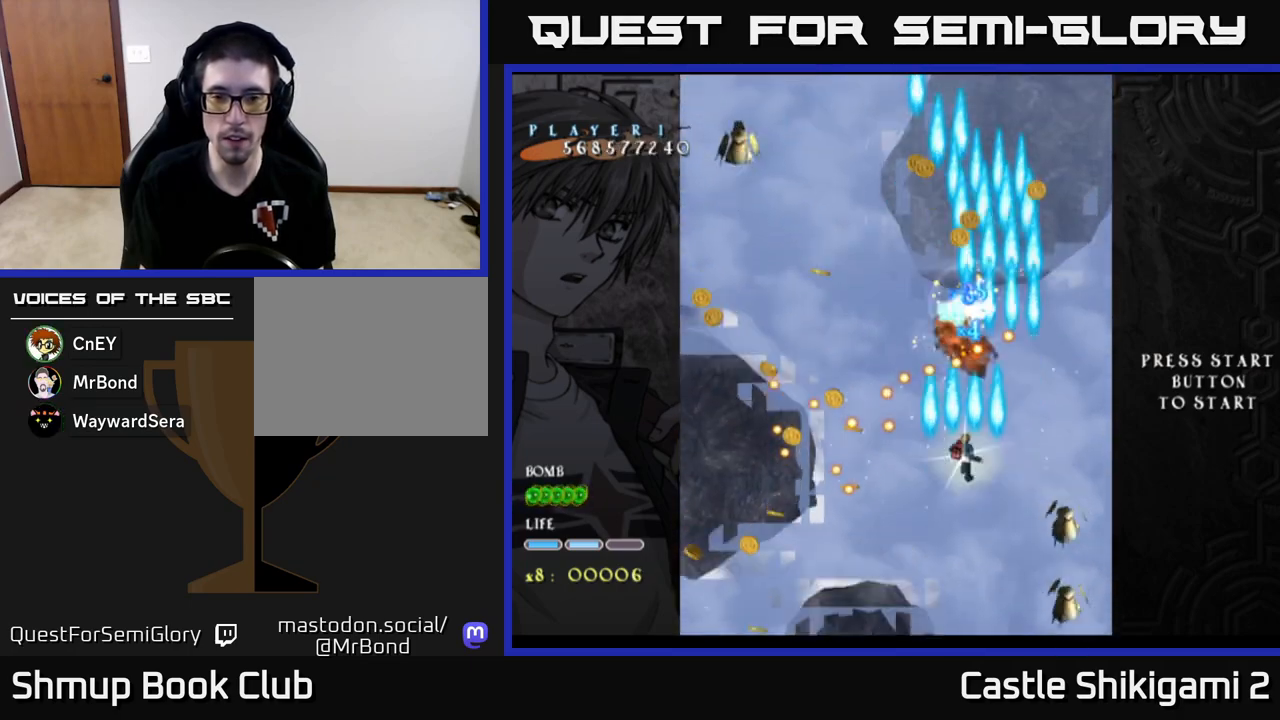
{"buttons": ["X", "DPAD_LEFT"], "left_stick": "center", "events": [[283, "DPAD_DOWN", "down"], [283, "X", "down"], [333, "B", "up"], [400, "DPAD_DOWN", "up"], [433, "DPAD_LEFT", "down"]]}
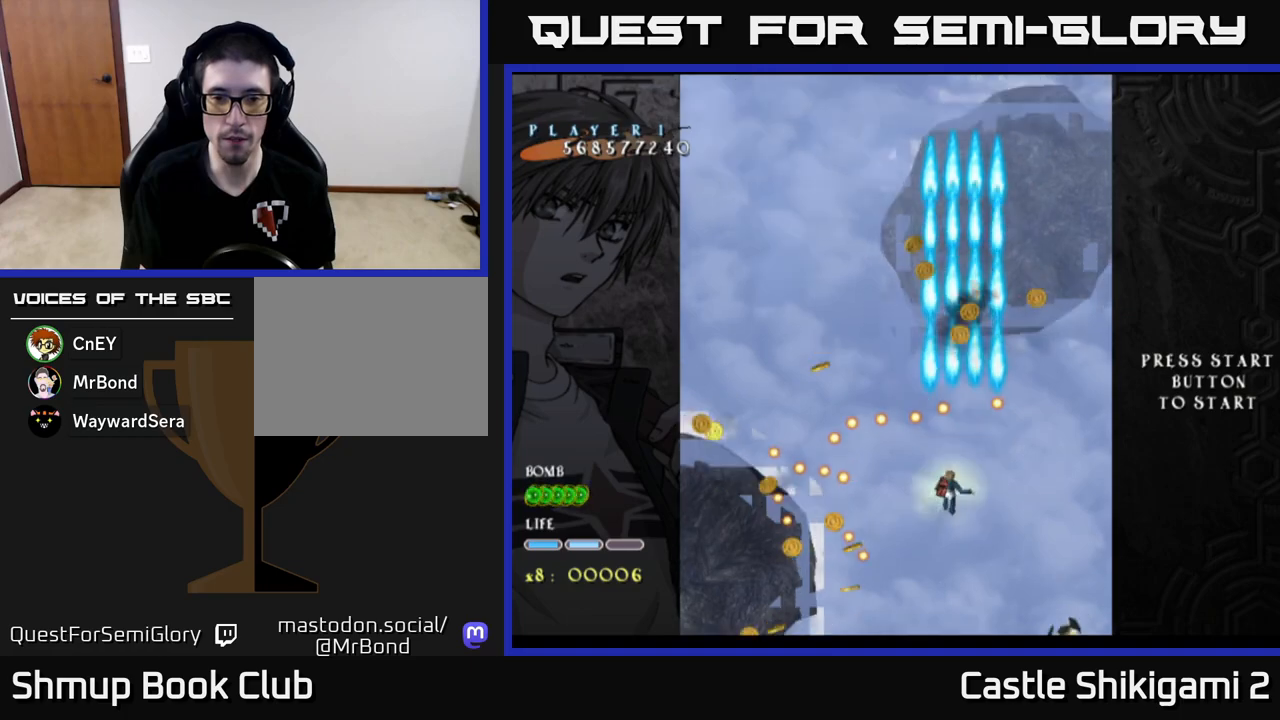
{"buttons": ["X", "DPAD_LEFT"], "left_stick": "center", "events": [[50, "DPAD_LEFT", "up"], [417, "DPAD_LEFT", "down"]]}
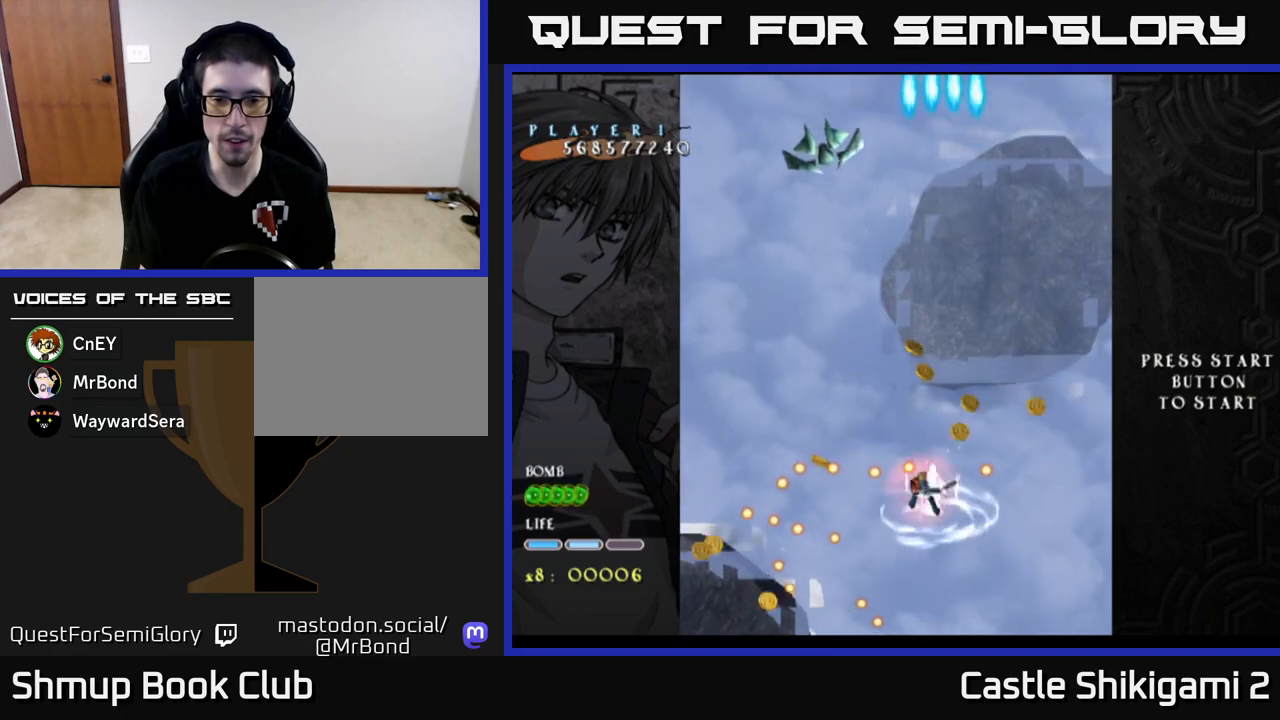
{"buttons": ["X", "DPAD_DOWN"], "left_stick": "center", "events": [[17, "DPAD_LEFT", "up"], [200, "DPAD_LEFT", "down"], [267, "DPAD_DOWN", "down"], [283, "DPAD_LEFT", "up"]]}
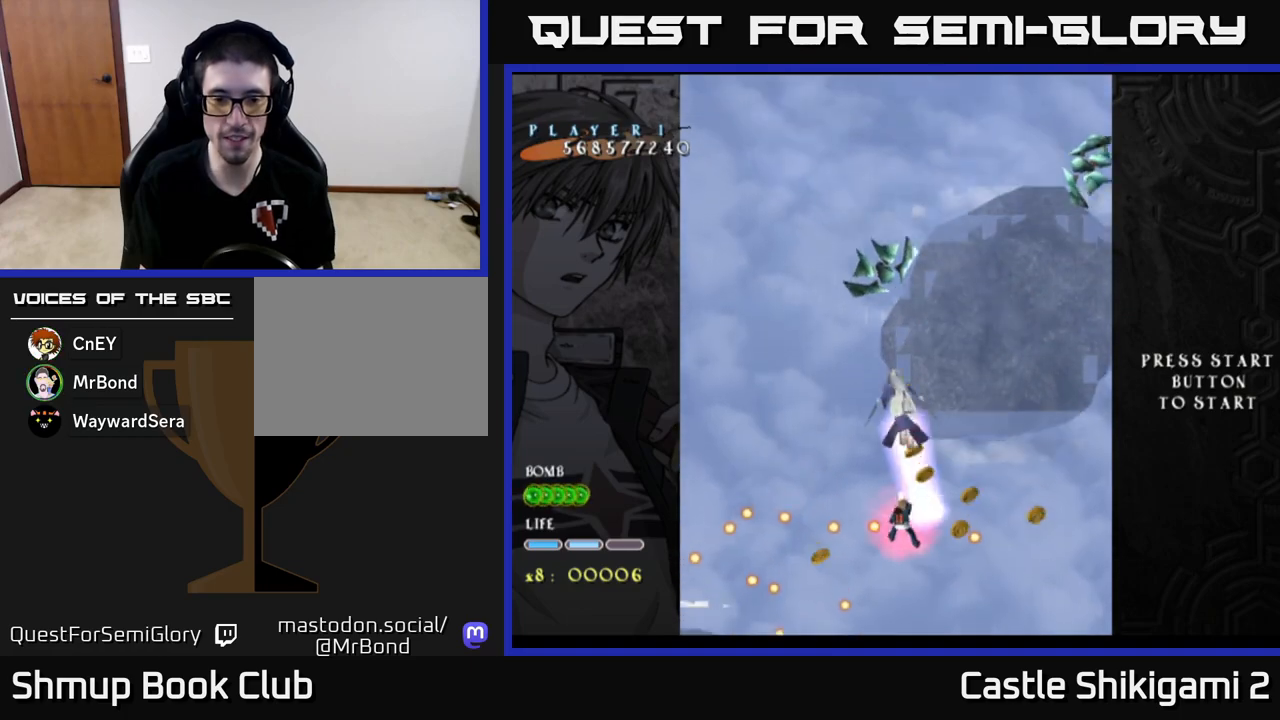
{"buttons": ["X", "DPAD_DOWN", "DPAD_LEFT"], "left_stick": "center", "events": [[17, "DPAD_LEFT", "down"], [100, "DPAD_LEFT", "up"], [217, "DPAD_DOWN", "up"], [217, "DPAD_LEFT", "down"], [317, "DPAD_DOWN", "down"], [350, "DPAD_LEFT", "up"], [450, "DPAD_LEFT", "down"]]}
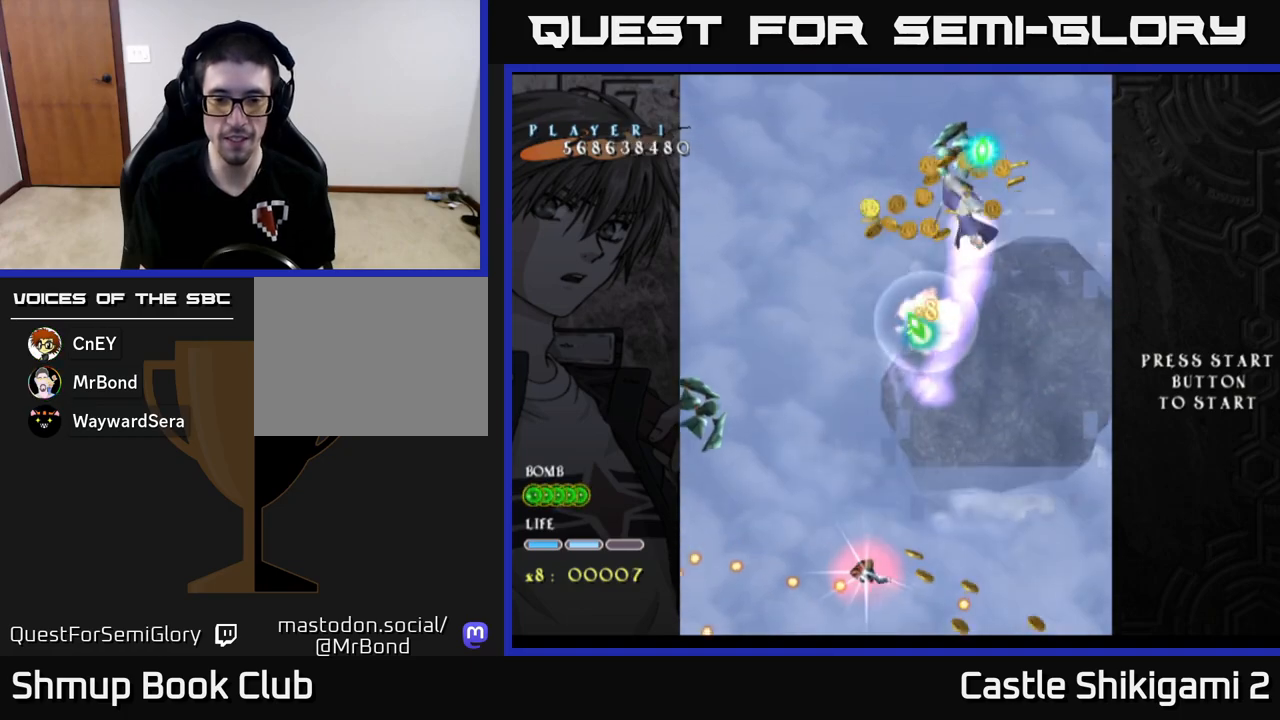
{"buttons": ["X", "DPAD_UP"], "left_stick": "center", "events": [[67, "DPAD_LEFT", "up"], [183, "DPAD_DOWN", "up"], [217, "DPAD_UP", "down"]]}
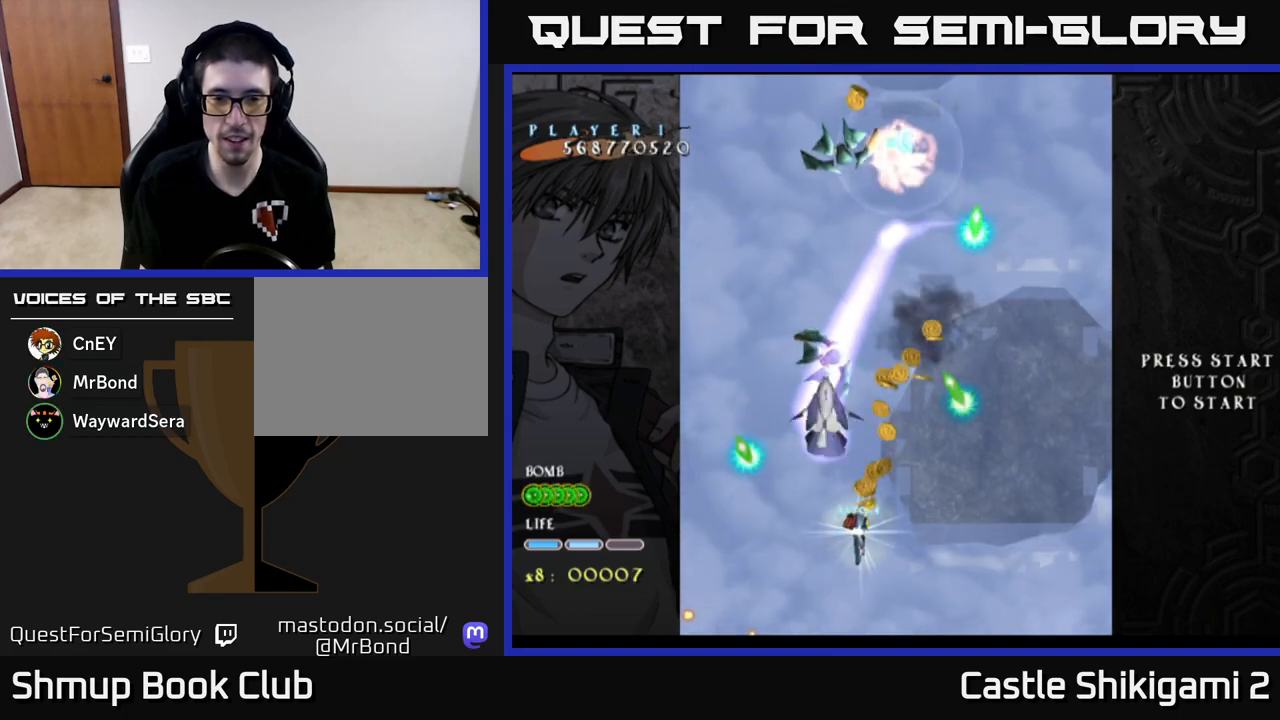
{"buttons": ["X", "DPAD_DOWN"], "left_stick": "center", "events": [[150, "DPAD_LEFT", "down"], [200, "DPAD_UP", "up"], [367, "DPAD_DOWN", "down"], [467, "DPAD_LEFT", "up"]]}
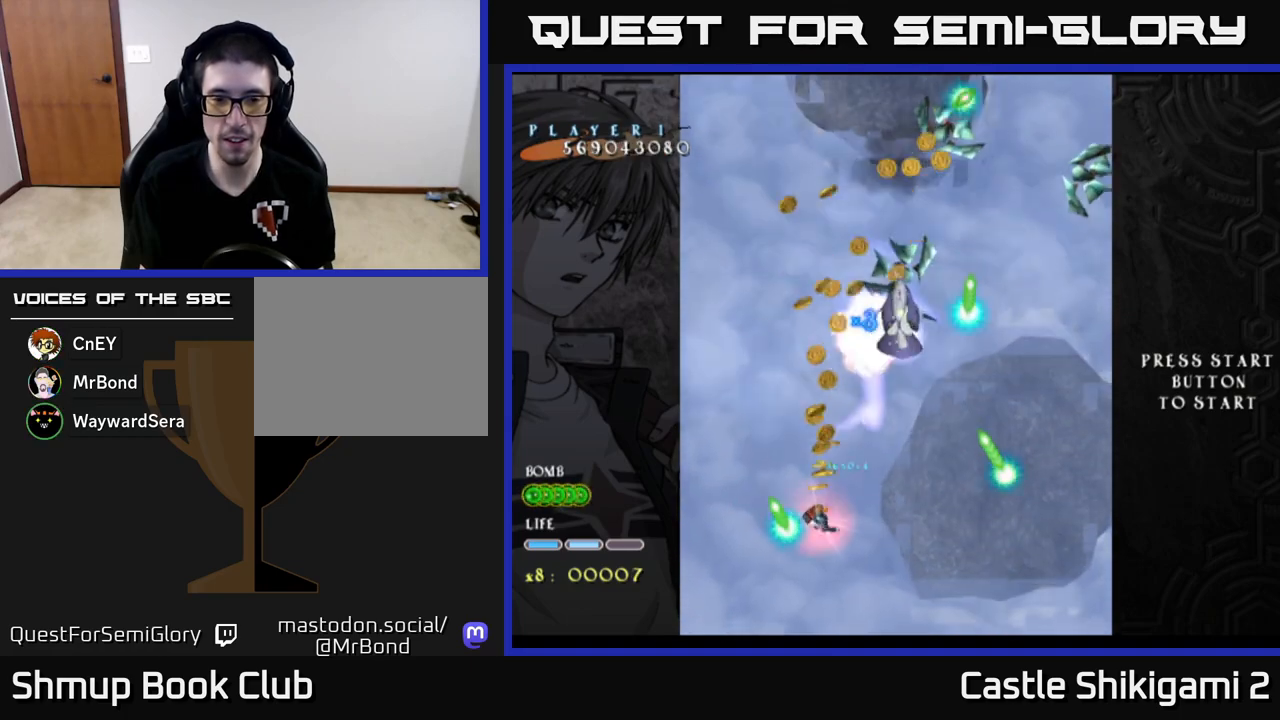
{"buttons": ["X", "DPAD_DOWN"], "left_stick": "center", "events": [[283, "DPAD_RIGHT", "down"], [433, "DPAD_RIGHT", "up"]]}
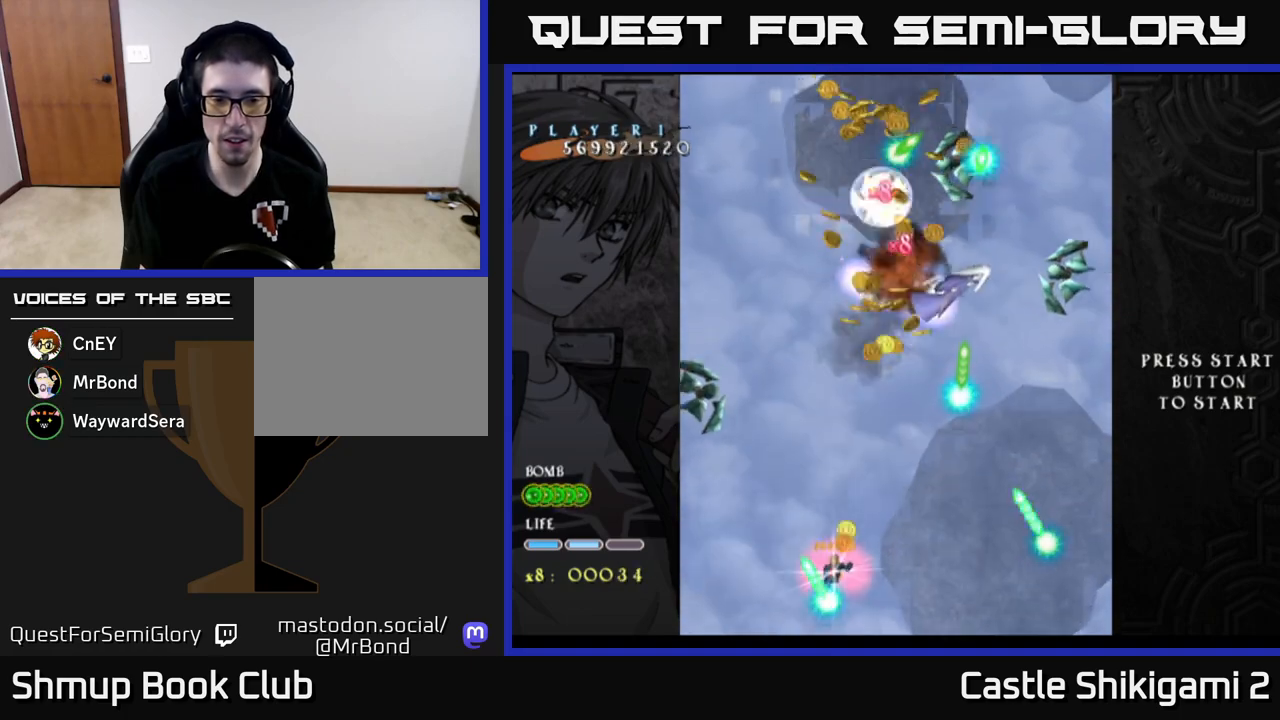
{"buttons": ["X", "DPAD_UP", "DPAD_RIGHT"], "left_stick": "center", "events": [[150, "DPAD_RIGHT", "down"], [183, "DPAD_DOWN", "up"], [333, "DPAD_UP", "down"]]}
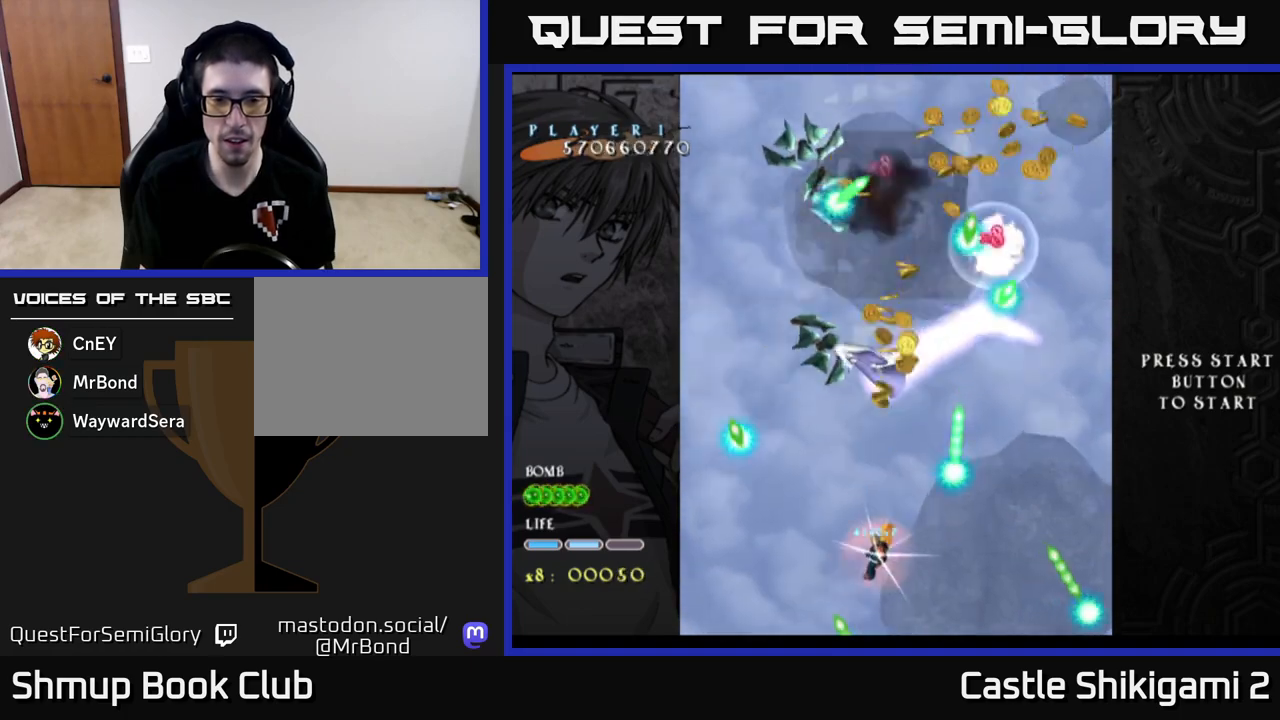
{"buttons": ["X"], "left_stick": "center", "events": [[317, "DPAD_UP", "up"], [400, "DPAD_RIGHT", "up"]]}
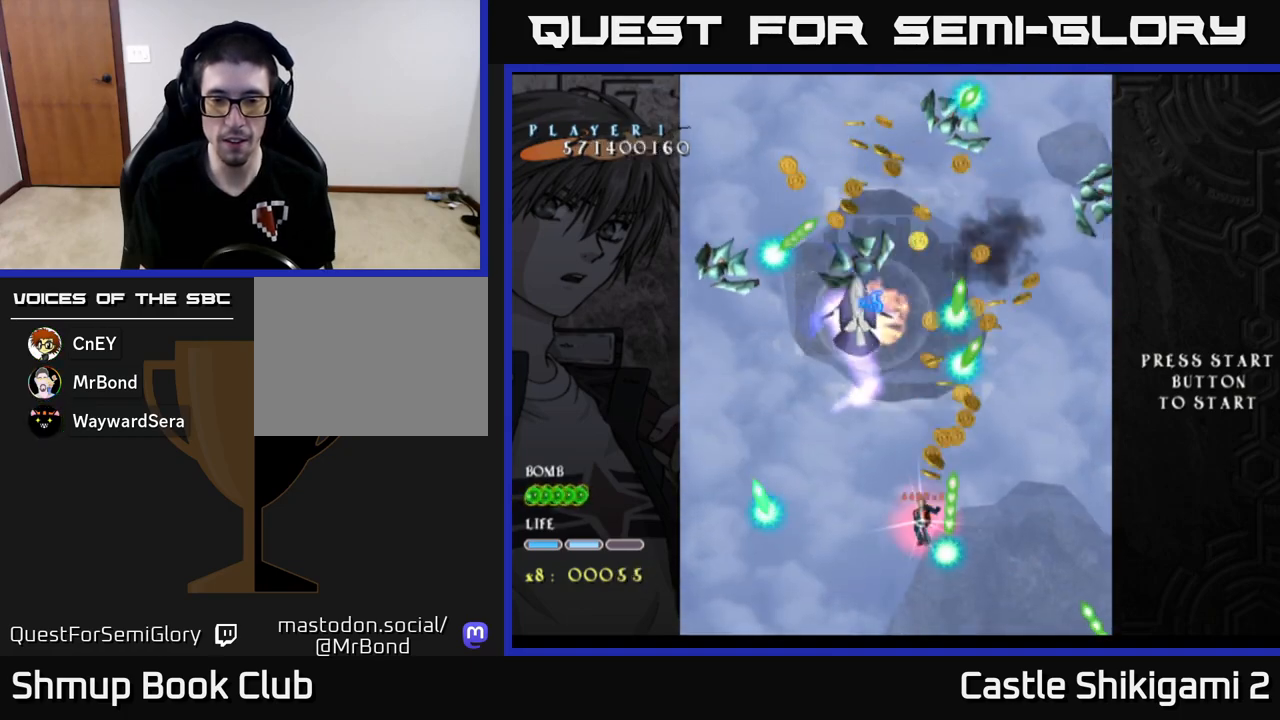
{"buttons": ["X", "DPAD_DOWN"], "left_stick": "center", "events": [[83, "DPAD_DOWN", "down"]]}
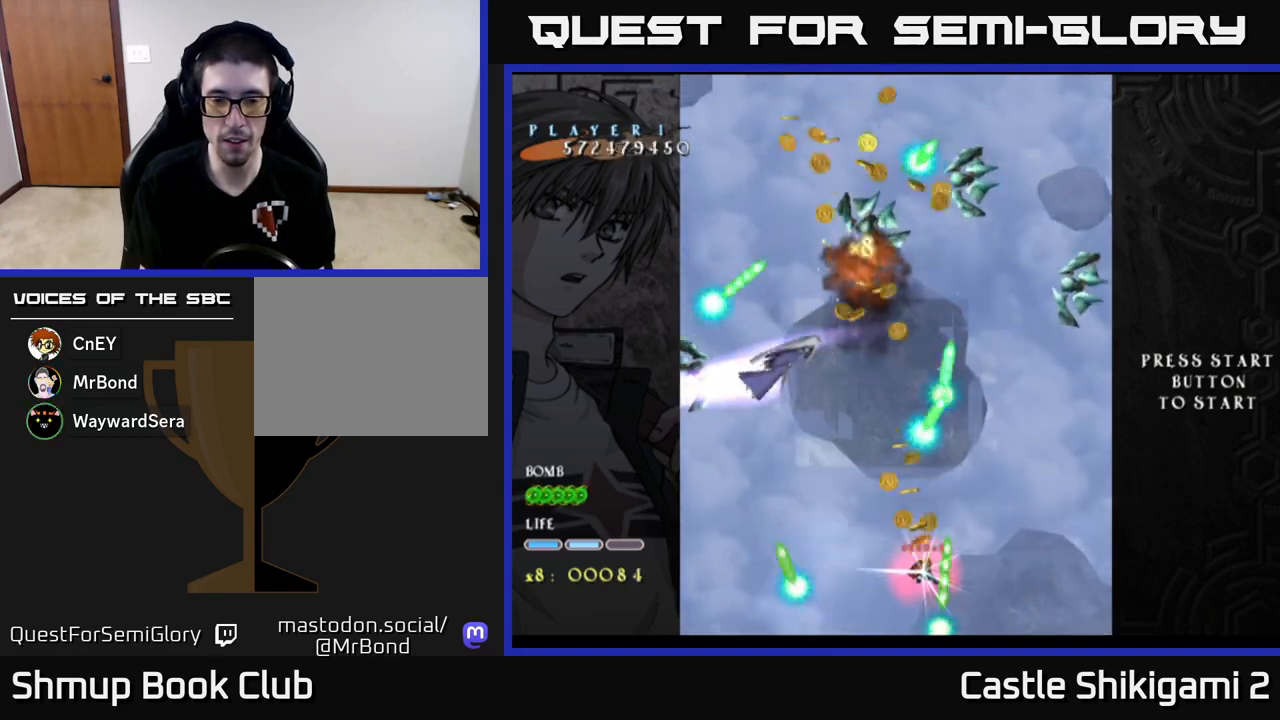
{"buttons": ["X", "DPAD_UP"], "left_stick": "center", "events": [[33, "DPAD_DOWN", "up"], [417, "DPAD_RIGHT", "down"], [483, "DPAD_UP", "down"], [500, "DPAD_RIGHT", "up"]]}
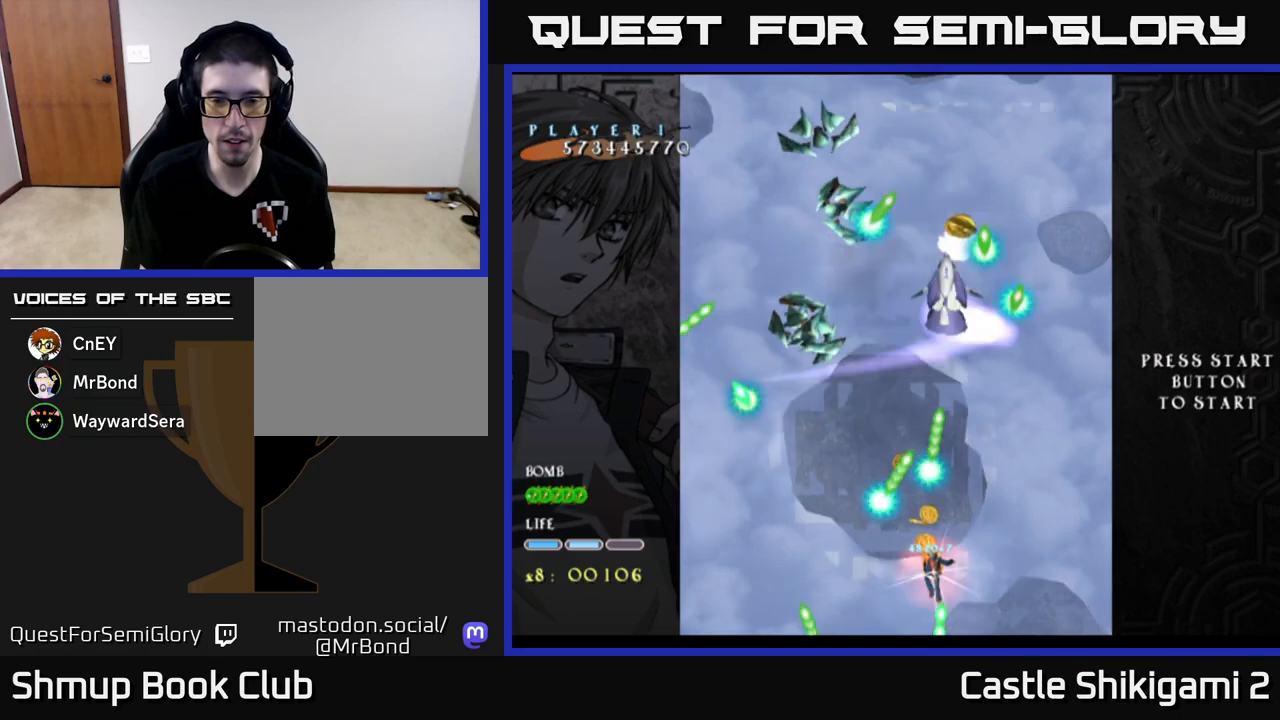
{"buttons": ["X"], "left_stick": "center", "events": [[67, "DPAD_RIGHT", "down"], [150, "DPAD_RIGHT", "up"], [350, "DPAD_UP", "up"]]}
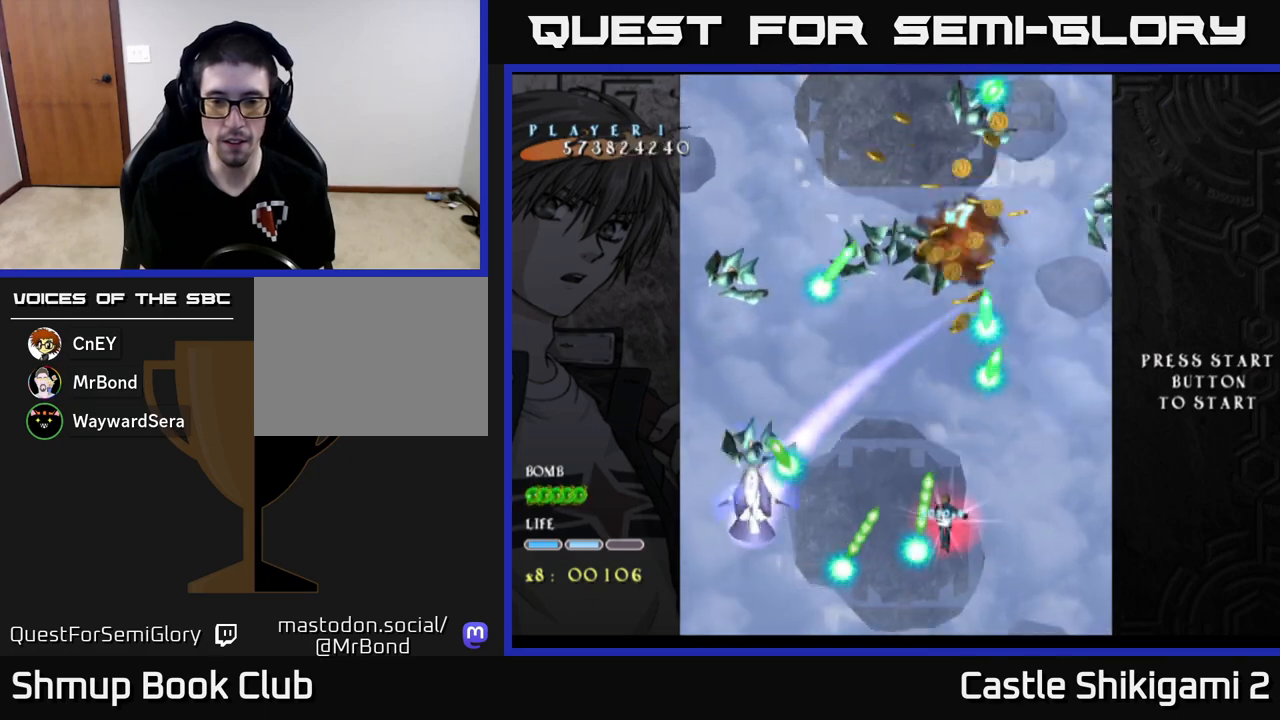
{"buttons": ["X", "DPAD_DOWN"], "left_stick": "center", "events": [[333, "DPAD_DOWN", "down"]]}
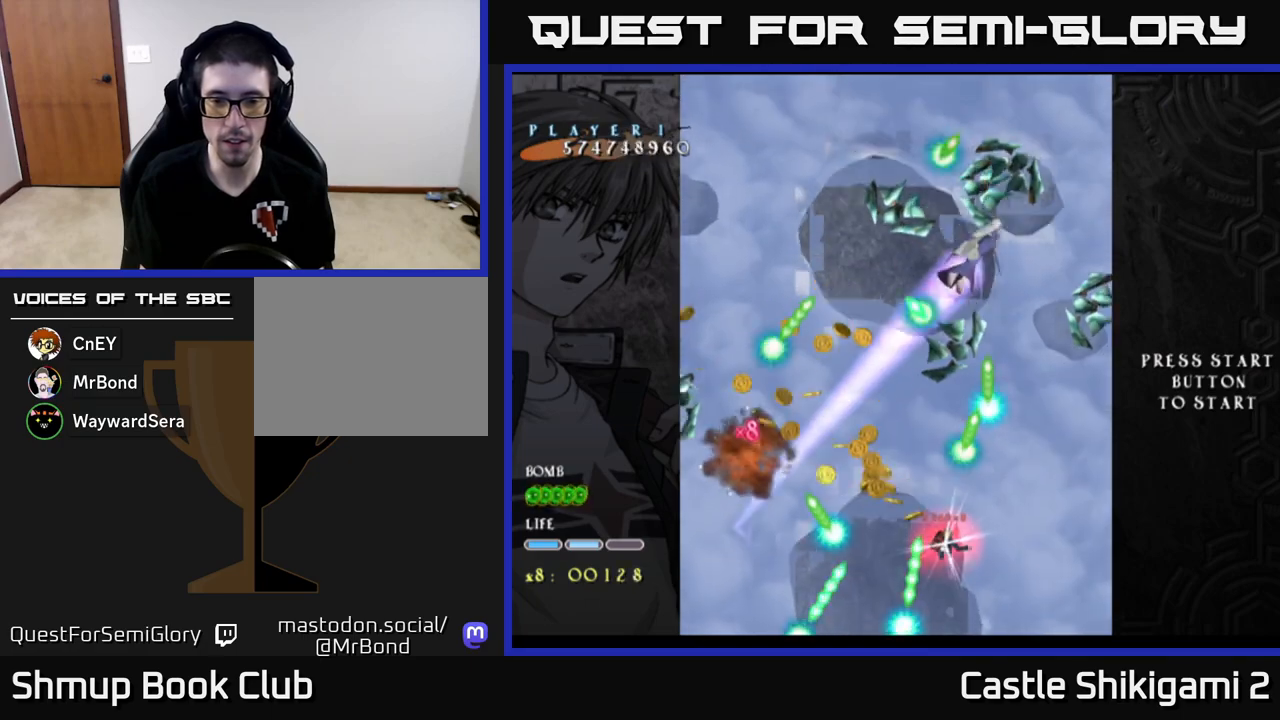
{"buttons": ["X", "DPAD_UP"], "left_stick": "center", "events": [[200, "DPAD_DOWN", "up"], [317, "DPAD_RIGHT", "down"], [367, "DPAD_UP", "down"], [433, "DPAD_RIGHT", "up"]]}
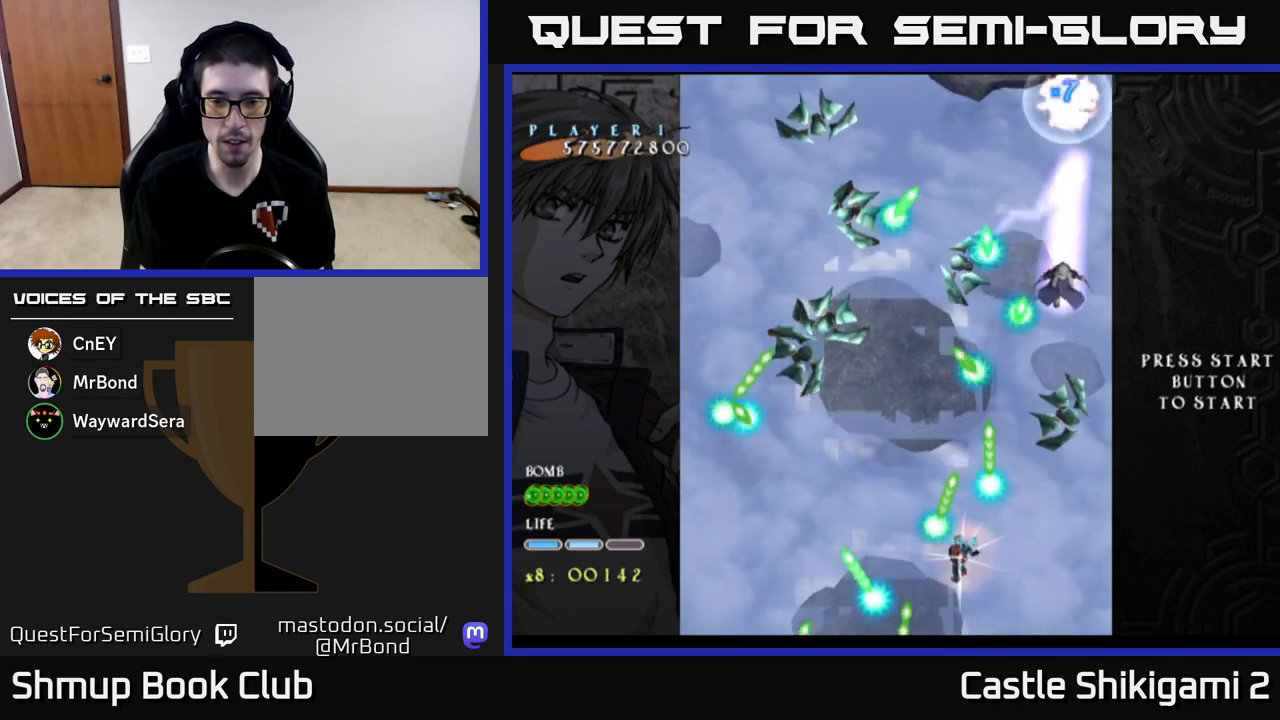
{"buttons": ["X"], "left_stick": "center", "events": [[33, "DPAD_UP", "up"], [200, "DPAD_LEFT", "down"], [267, "DPAD_LEFT", "up"]]}
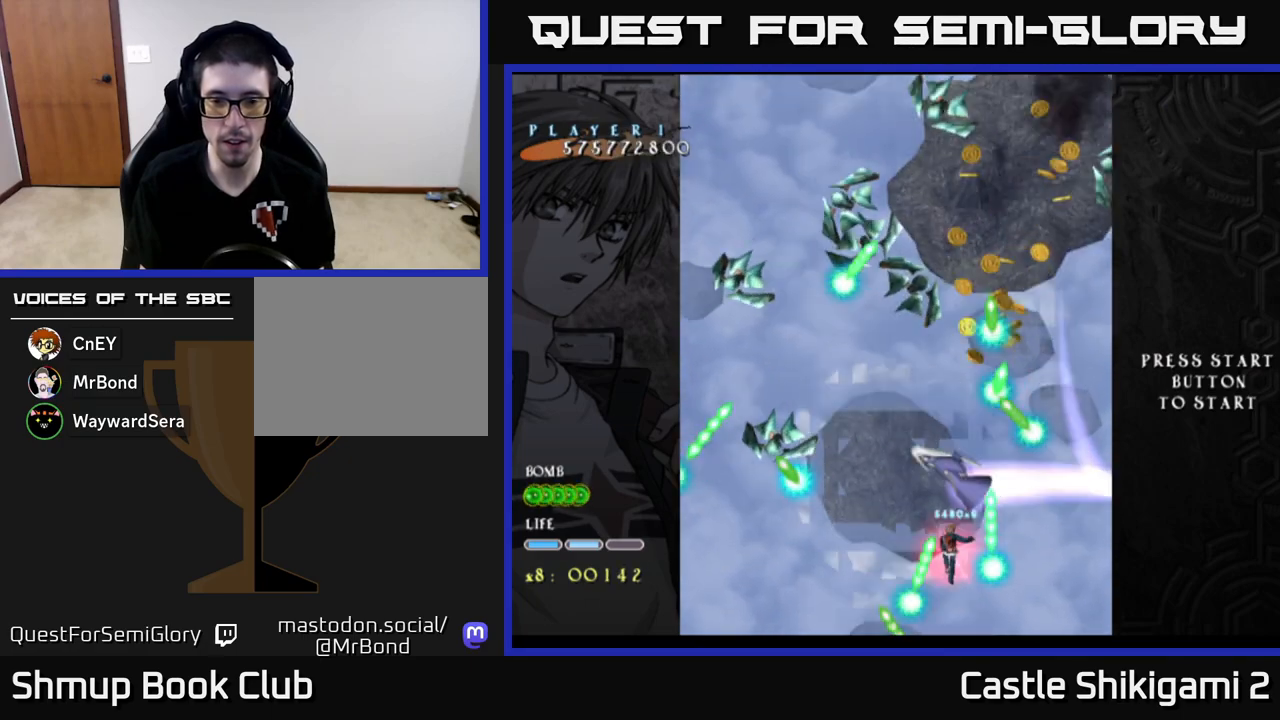
{"buttons": ["X", "DPAD_UP"], "left_stick": "center", "events": [[117, "DPAD_DOWN", "down"], [250, "DPAD_DOWN", "up"], [283, "DPAD_UP", "down"]]}